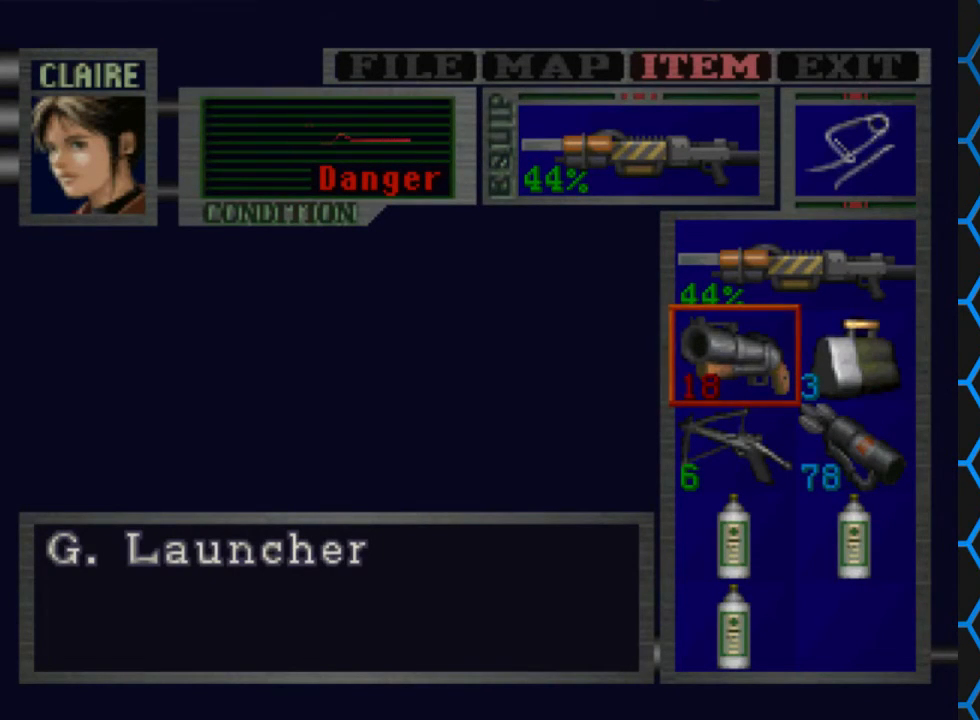
Gameplay with a controller (PlayStation layout); each line is a JSON object with the inputs held at the frame after it. "events" lists button and stick changes between this image and that frame as [ms after this image, input, new state], when the widget could be followed in between. Not read: L1 L3 R1 R3.
{"buttons": [], "left_stick": "center", "right_stick": "center", "events": []}
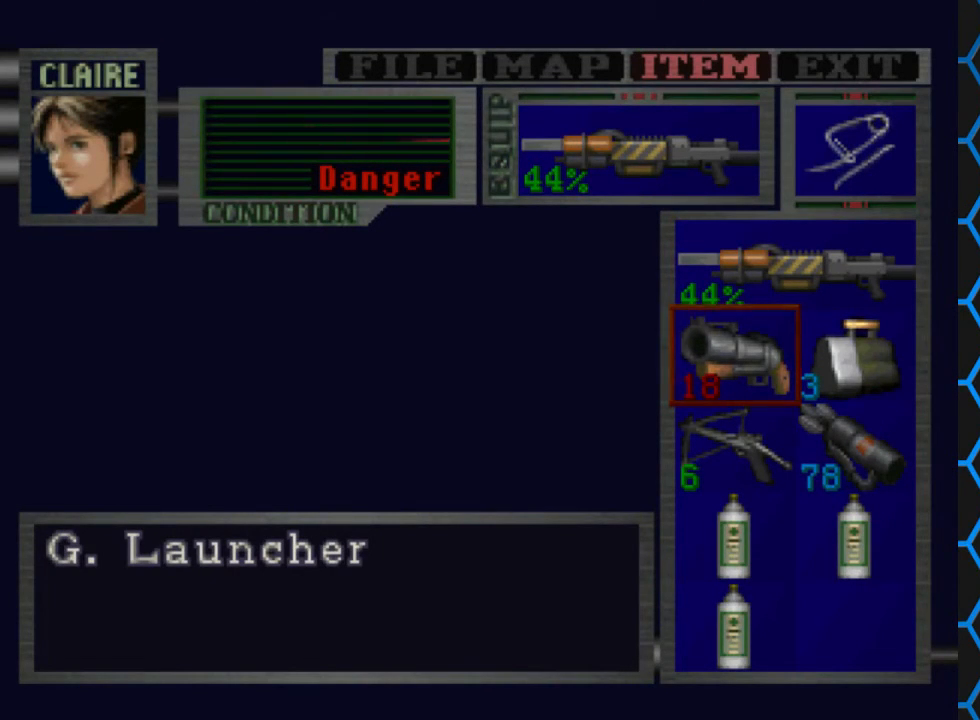
{"buttons": [], "left_stick": "center", "right_stick": "center", "events": []}
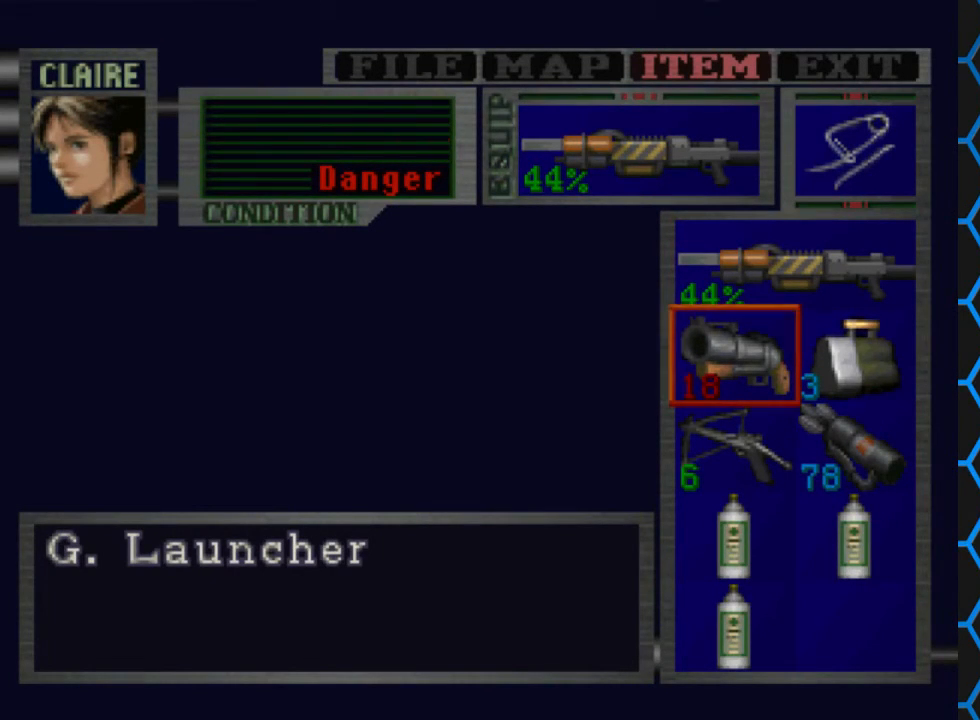
{"buttons": [], "left_stick": "center", "right_stick": "center", "events": []}
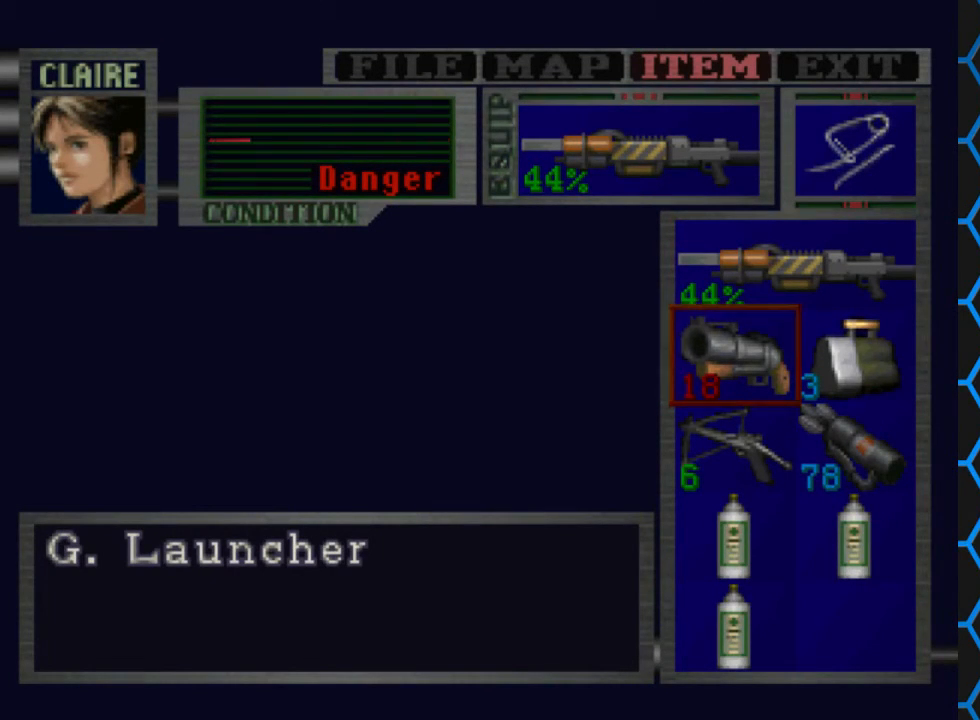
{"buttons": [], "left_stick": "center", "right_stick": "center", "events": []}
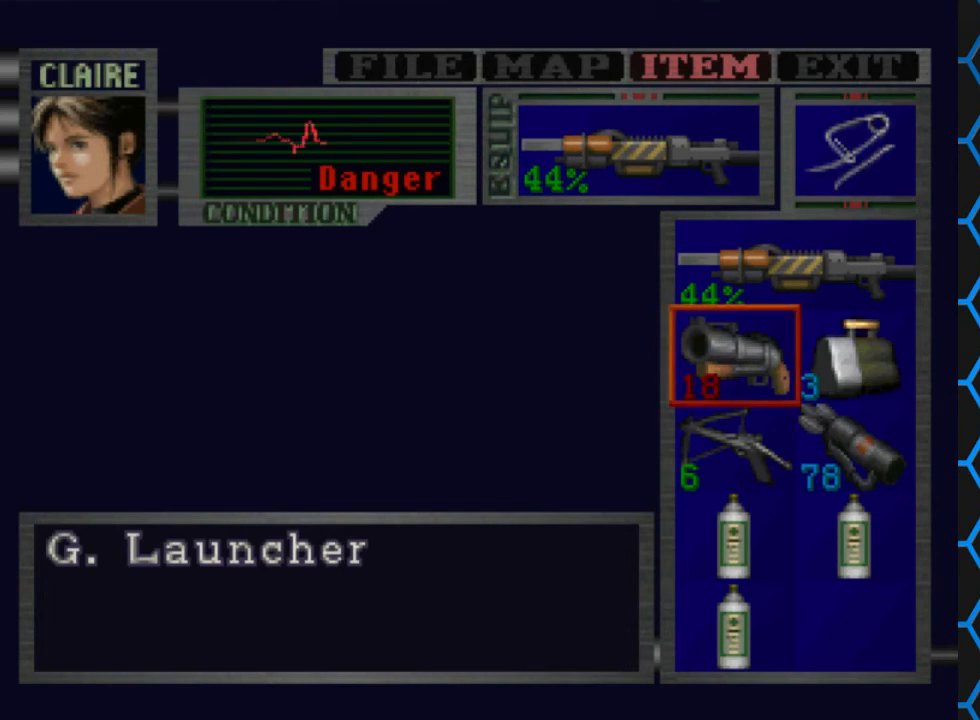
{"buttons": [], "left_stick": "center", "right_stick": "center", "events": [[133, "DPAD_DOWN", "down"], [200, "DPAD_DOWN", "up"], [333, "DPAD_DOWN", "down"], [433, "DPAD_DOWN", "up"]]}
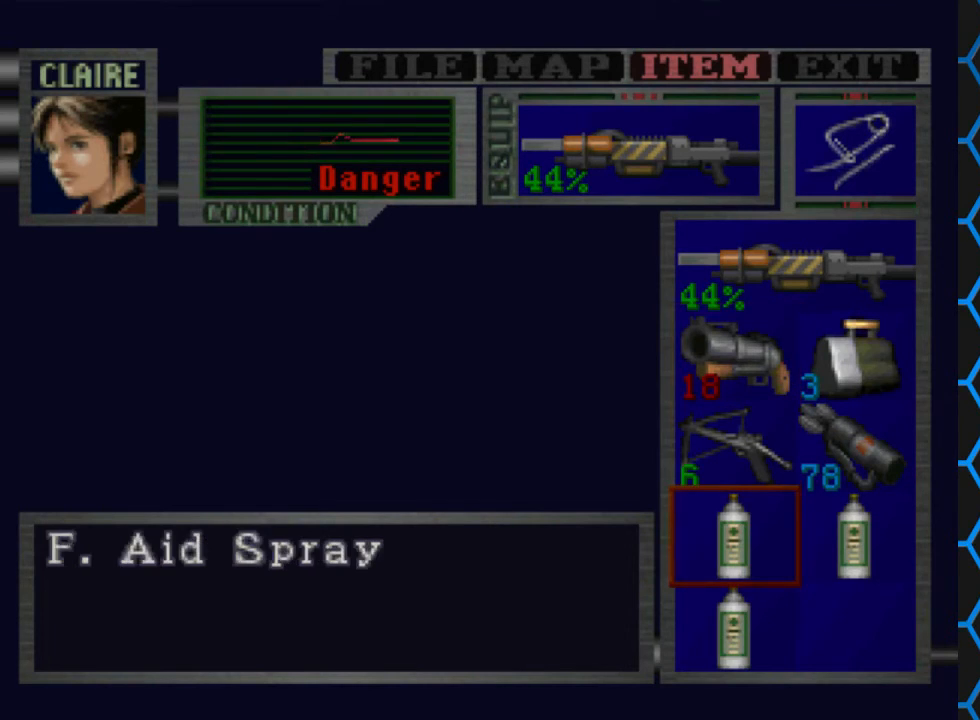
{"buttons": [], "left_stick": "center", "right_stick": "center", "events": [[33, "CROSS", "down"], [167, "CROSS", "up"], [233, "CROSS", "down"], [400, "CROSS", "up"]]}
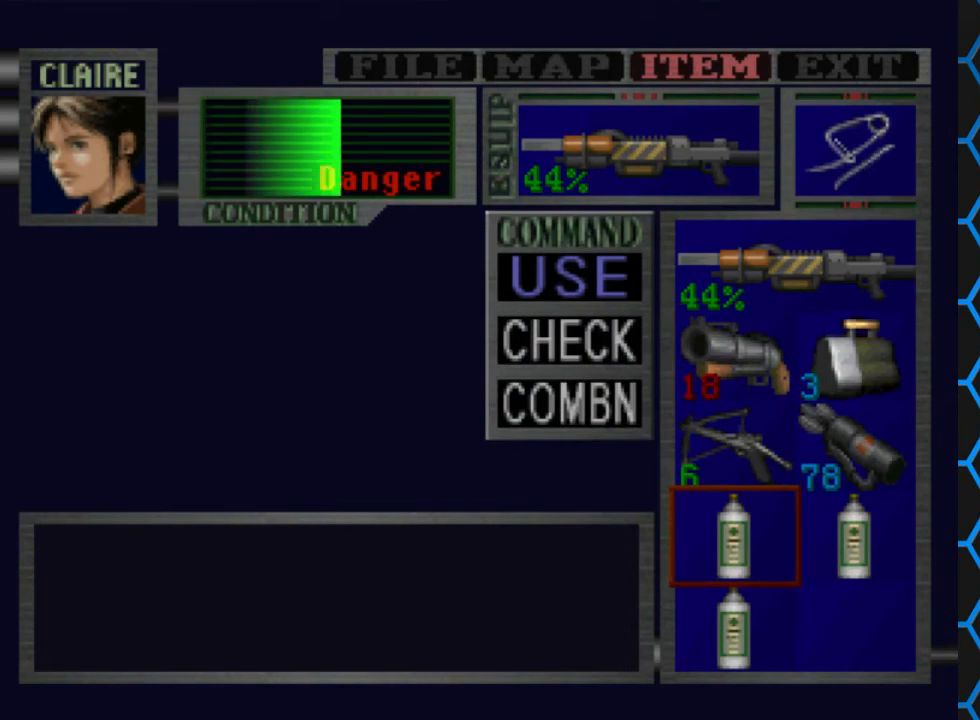
{"buttons": [], "left_stick": "center", "right_stick": "center", "events": []}
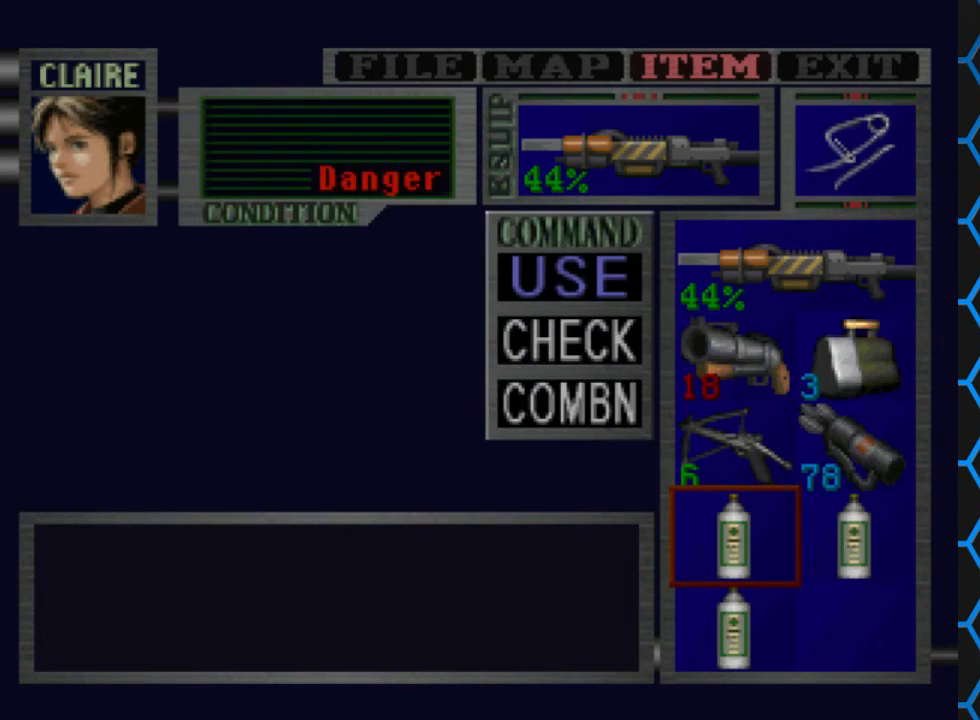
{"buttons": [], "left_stick": "center", "right_stick": "center", "events": []}
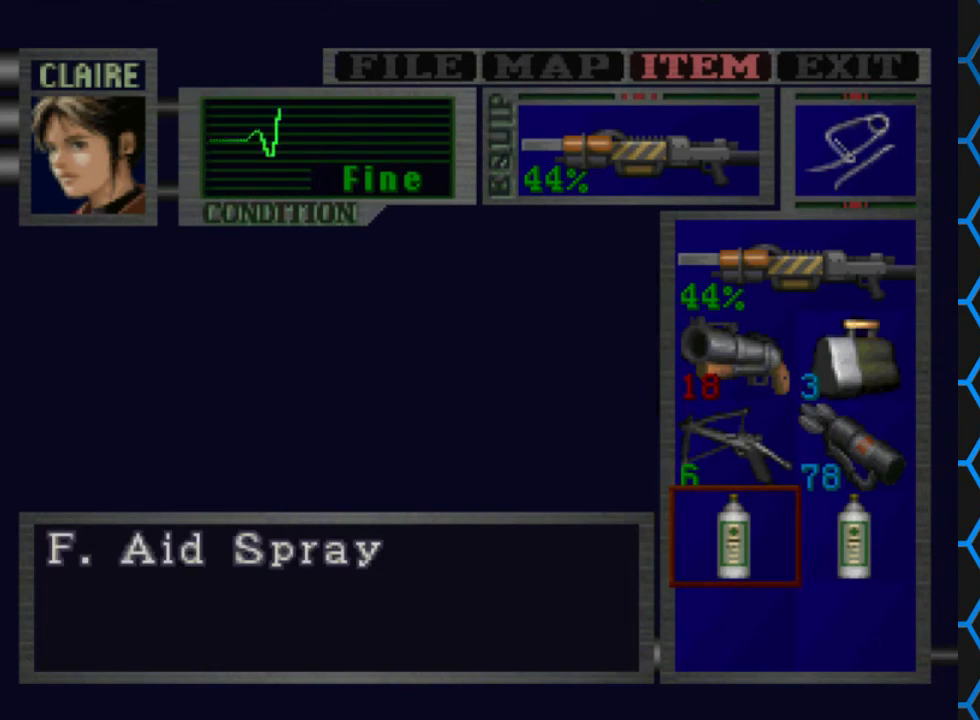
{"buttons": ["CROSS"], "left_stick": "center", "right_stick": "center", "events": [[100, "DPAD_UP", "down"], [200, "DPAD_UP", "up"], [267, "DPAD_UP", "down"], [400, "DPAD_UP", "up"], [467, "CROSS", "down"]]}
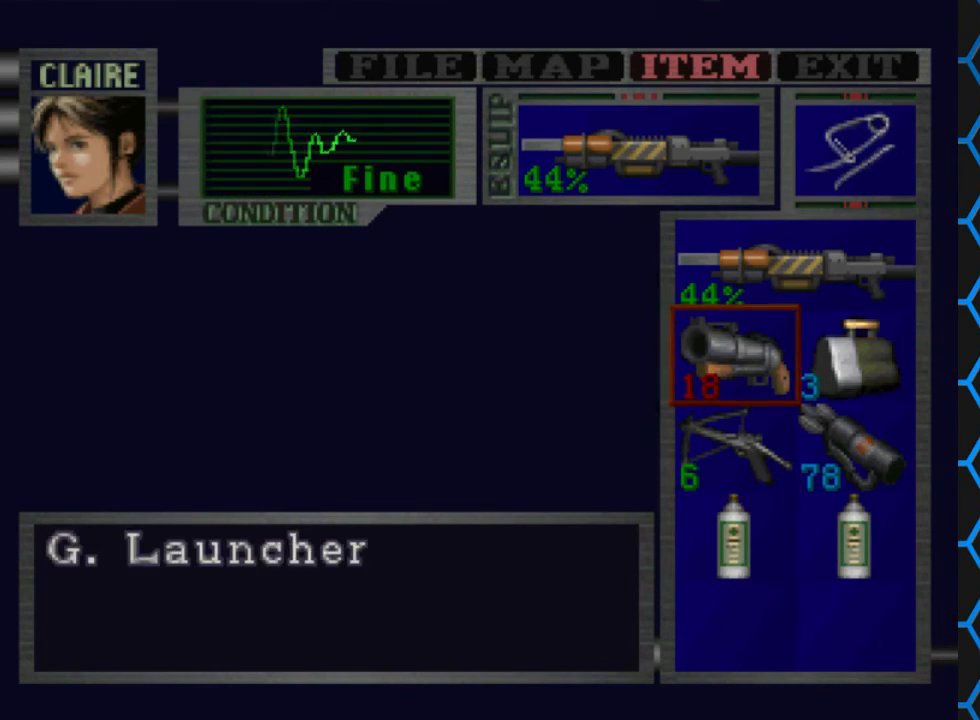
{"buttons": [], "left_stick": "center", "right_stick": "center", "events": [[133, "CROSS", "up"], [200, "CROSS", "down"], [300, "CROSS", "up"], [400, "TRIANGLE", "down"], [500, "TRIANGLE", "up"]]}
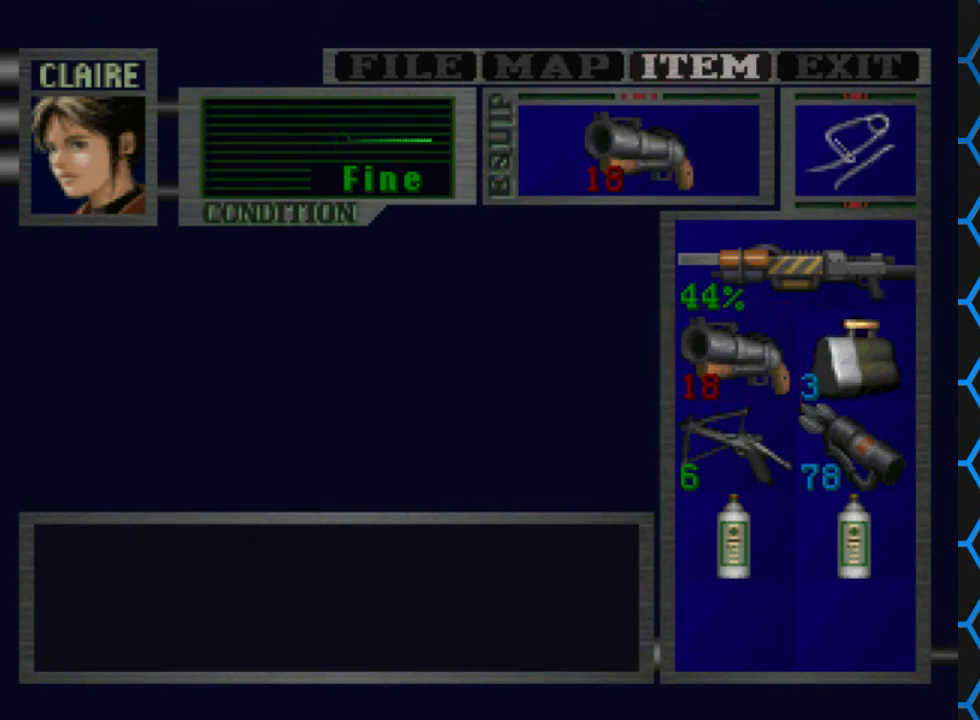
{"buttons": [], "left_stick": "center", "right_stick": "center", "events": [[100, "TRIANGLE", "down"], [233, "TRIANGLE", "up"]]}
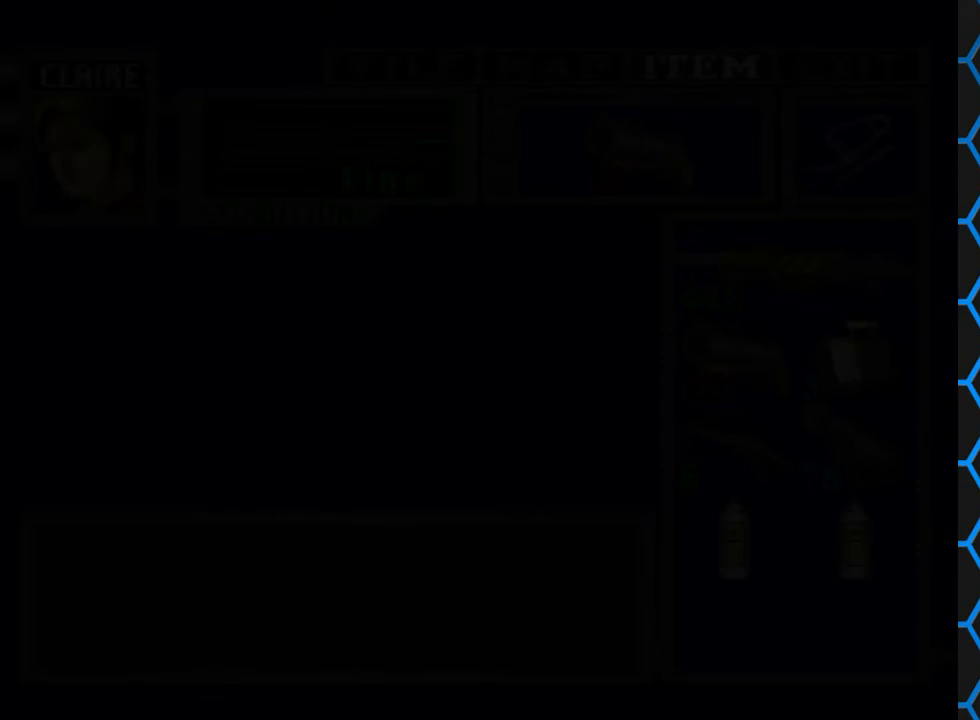
{"buttons": [], "left_stick": "center", "right_stick": "center", "events": [[200, "CROSS", "down"], [300, "CROSS", "up"], [333, "CROSS", "down"], [500, "CROSS", "up"]]}
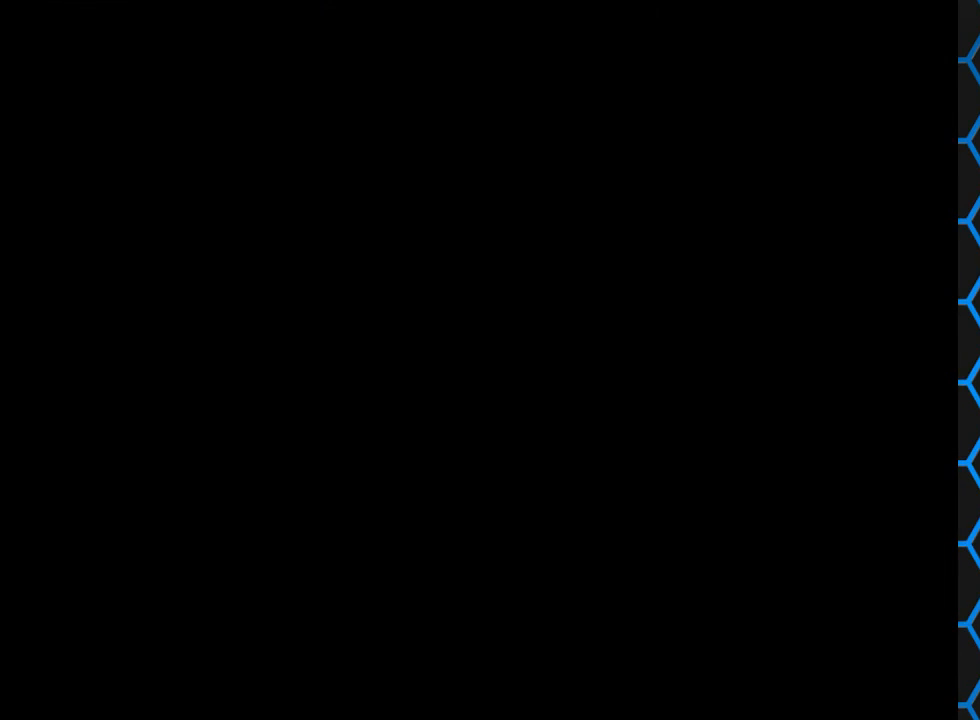
{"buttons": [], "left_stick": "center", "right_stick": "center", "events": [[33, "CROSS", "down"], [133, "CROSS", "up"], [200, "CROSS", "down"], [300, "CROSS", "up"], [367, "CROSS", "down"], [467, "CROSS", "up"]]}
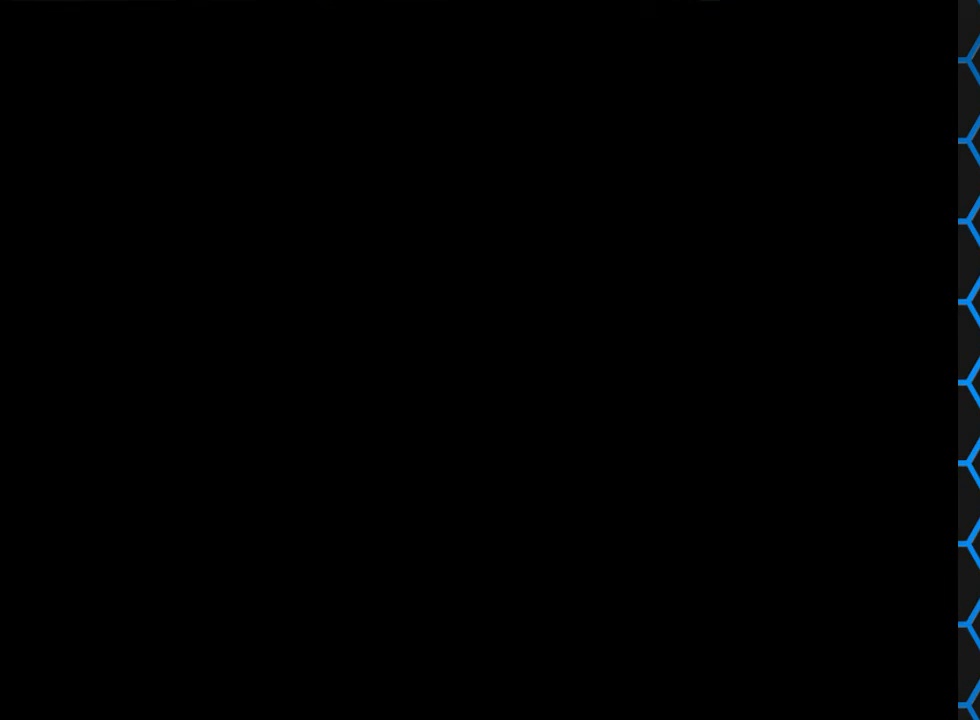
{"buttons": ["CROSS"], "left_stick": "center", "right_stick": "center", "events": [[67, "CROSS", "down"], [133, "CROSS", "up"], [233, "CROSS", "down"], [333, "CROSS", "up"], [367, "CROSS", "down"]]}
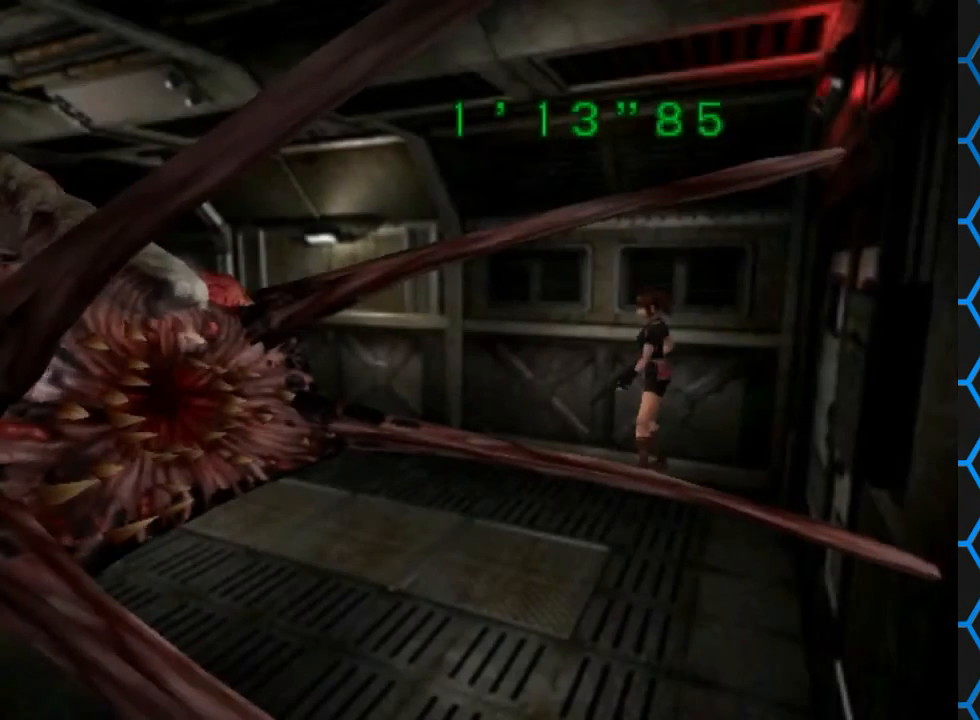
{"buttons": ["CROSS"], "left_stick": "center", "right_stick": "center", "events": [[33, "CROSS", "up"], [100, "CROSS", "down"], [167, "CROSS", "up"], [267, "CROSS", "down"], [333, "CROSS", "up"], [433, "CROSS", "down"]]}
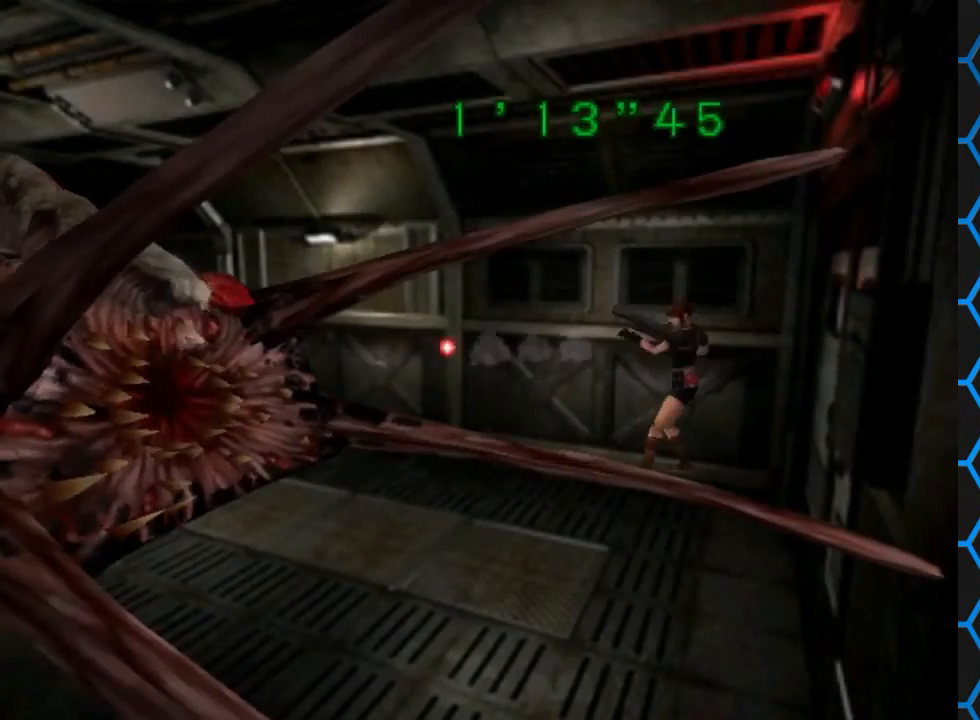
{"buttons": [], "left_stick": "center", "right_stick": "center", "events": [[33, "CROSS", "up"], [67, "CROSS", "down"], [233, "CROSS", "up"], [300, "CROSS", "down"], [433, "CROSS", "up"]]}
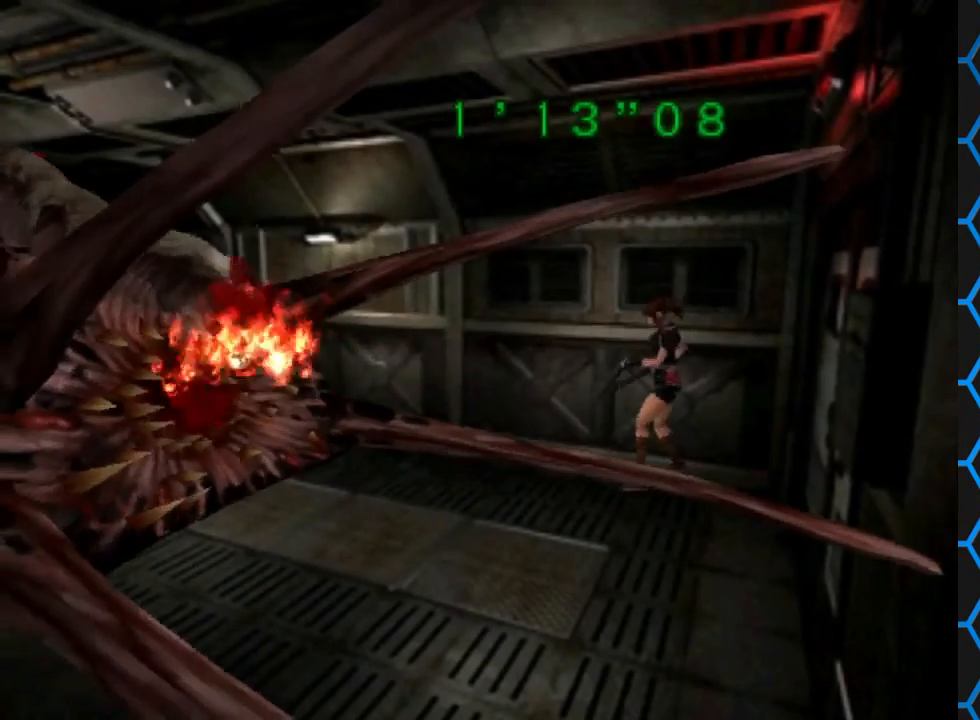
{"buttons": [], "left_stick": "center", "right_stick": "center", "events": [[33, "CROSS", "down"], [133, "CROSS", "up"], [233, "CROSS", "down"], [367, "CROSS", "up"], [400, "CROSS", "down"], [500, "CROSS", "up"]]}
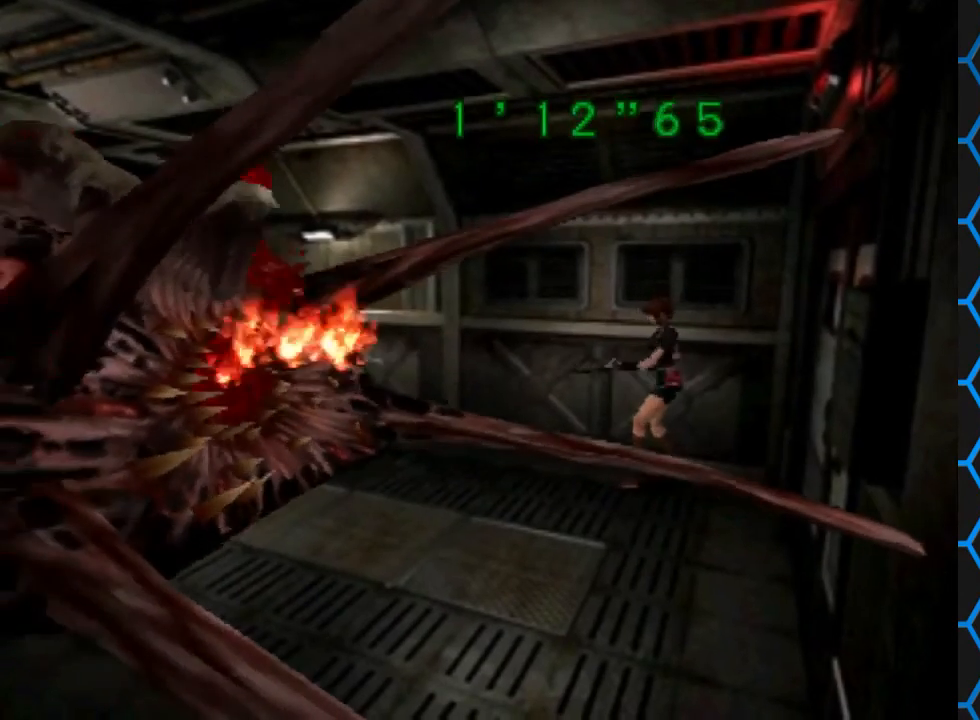
{"buttons": ["CROSS"], "left_stick": "center", "right_stick": "center", "events": [[67, "CROSS", "down"], [200, "CROSS", "up"], [233, "CROSS", "down"], [367, "CROSS", "up"], [433, "CROSS", "down"]]}
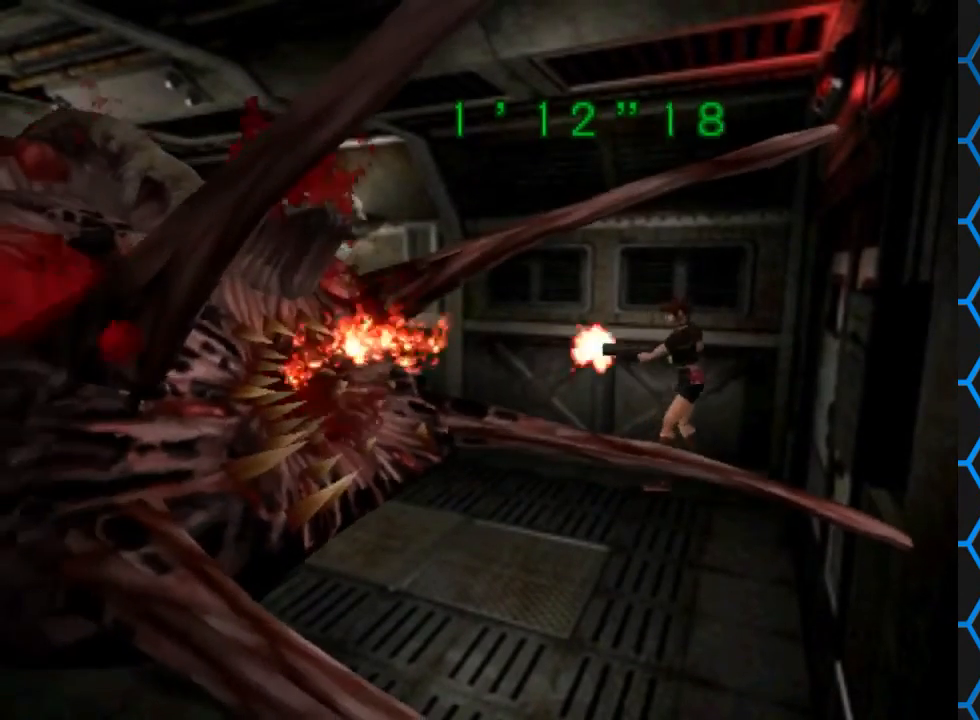
{"buttons": ["CROSS"], "left_stick": "center", "right_stick": "center", "events": [[33, "CROSS", "up"], [100, "CROSS", "down"], [233, "CROSS", "up"], [300, "CROSS", "down"], [433, "CROSS", "up"], [500, "CROSS", "down"]]}
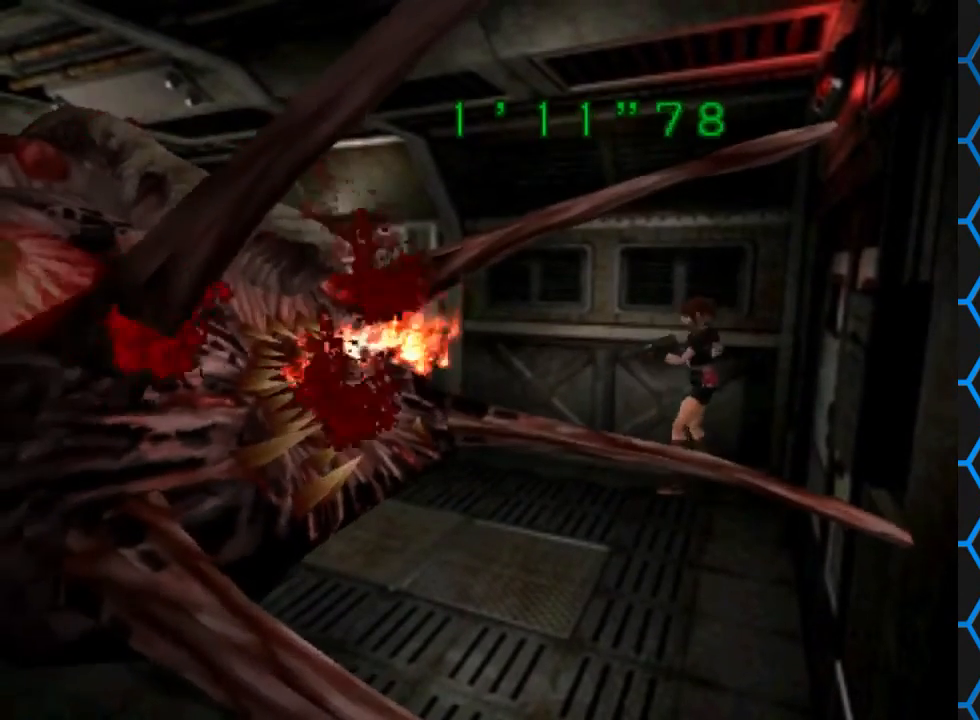
{"buttons": ["CROSS"], "left_stick": "center", "right_stick": "center", "events": [[133, "CROSS", "up"], [233, "CROSS", "down"], [400, "CROSS", "up"], [467, "CROSS", "down"]]}
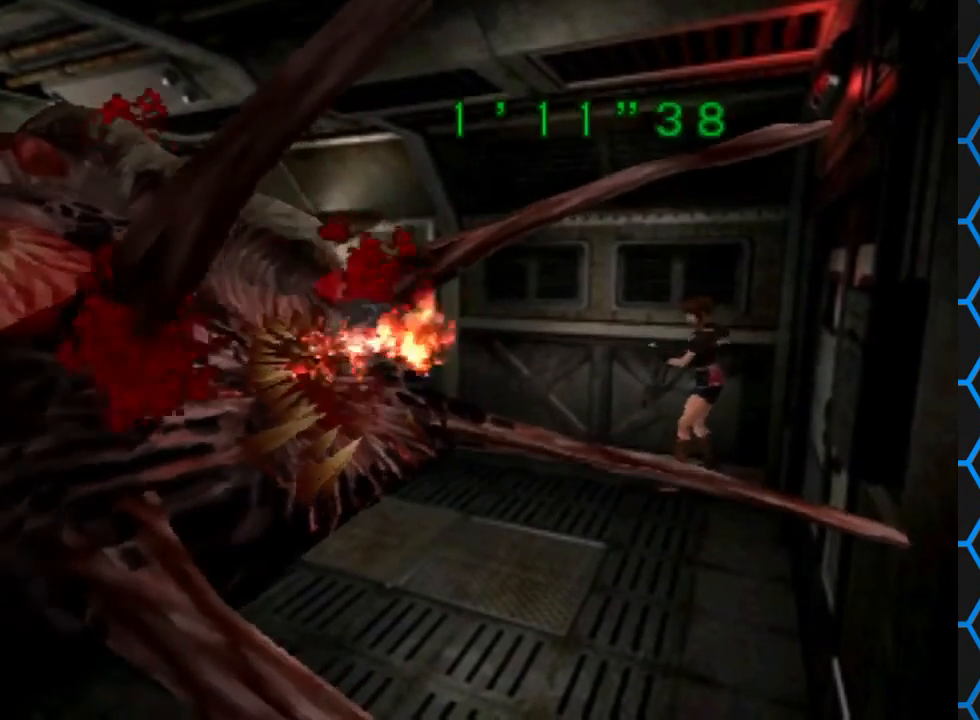
{"buttons": ["CROSS"], "left_stick": "center", "right_stick": "center", "events": [[33, "CROSS", "up"], [67, "CROSS", "down"], [200, "CROSS", "up"], [233, "CROSS", "down"], [400, "CROSS", "up"], [467, "CROSS", "down"]]}
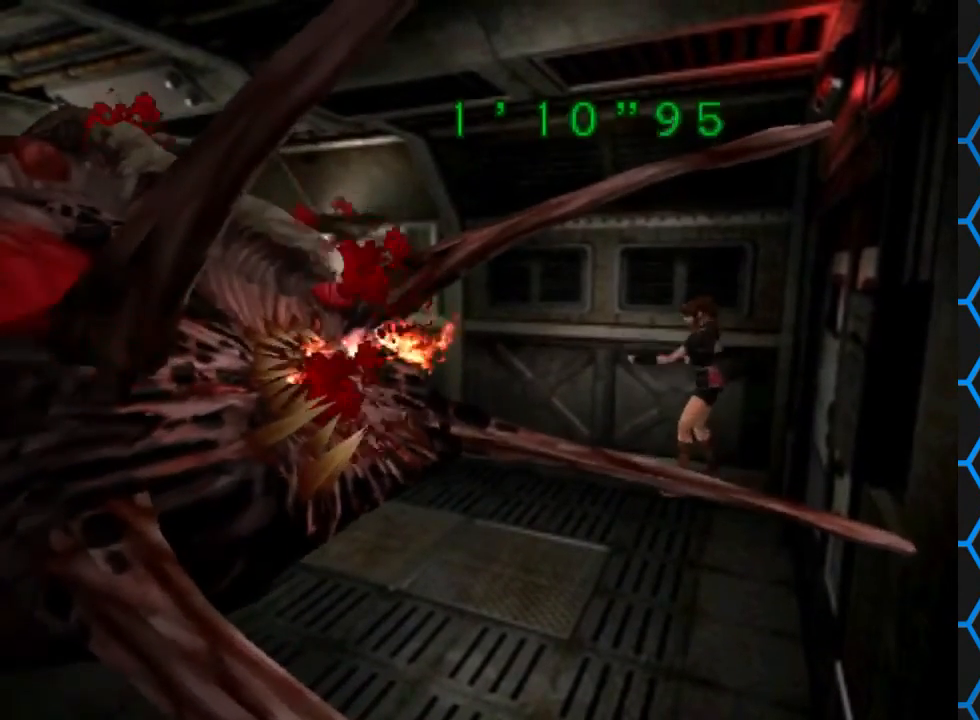
{"buttons": [], "left_stick": "center", "right_stick": "center", "events": [[100, "CROSS", "up"], [167, "CROSS", "down"], [467, "CROSS", "up"]]}
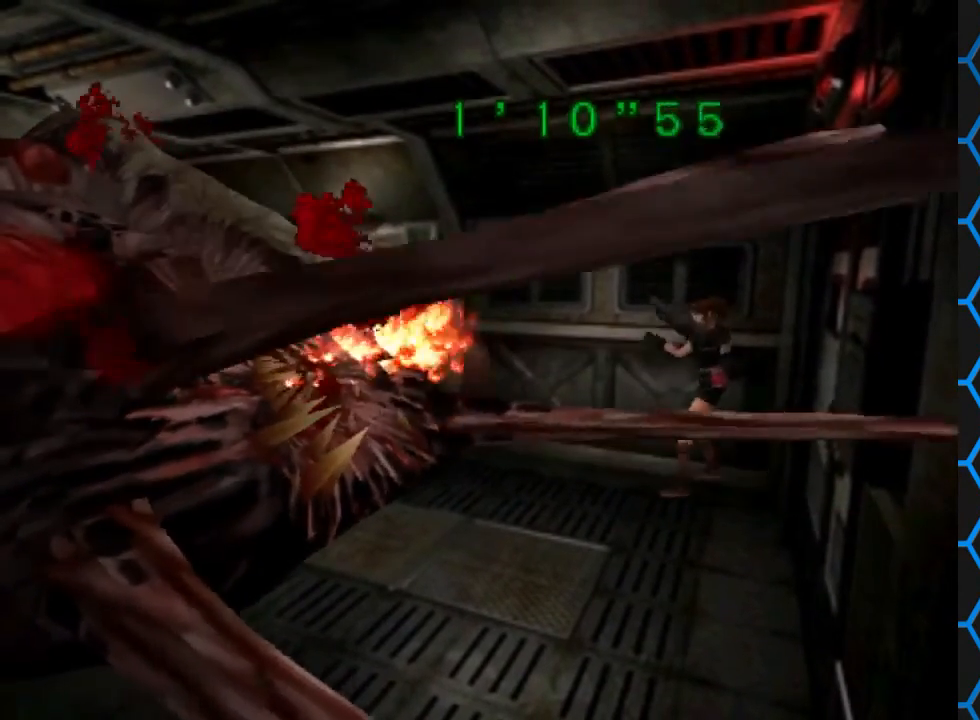
{"buttons": ["CROSS"], "left_stick": "center", "right_stick": "center", "events": [[33, "CROSS", "down"], [133, "CROSS", "up"], [200, "CROSS", "down"]]}
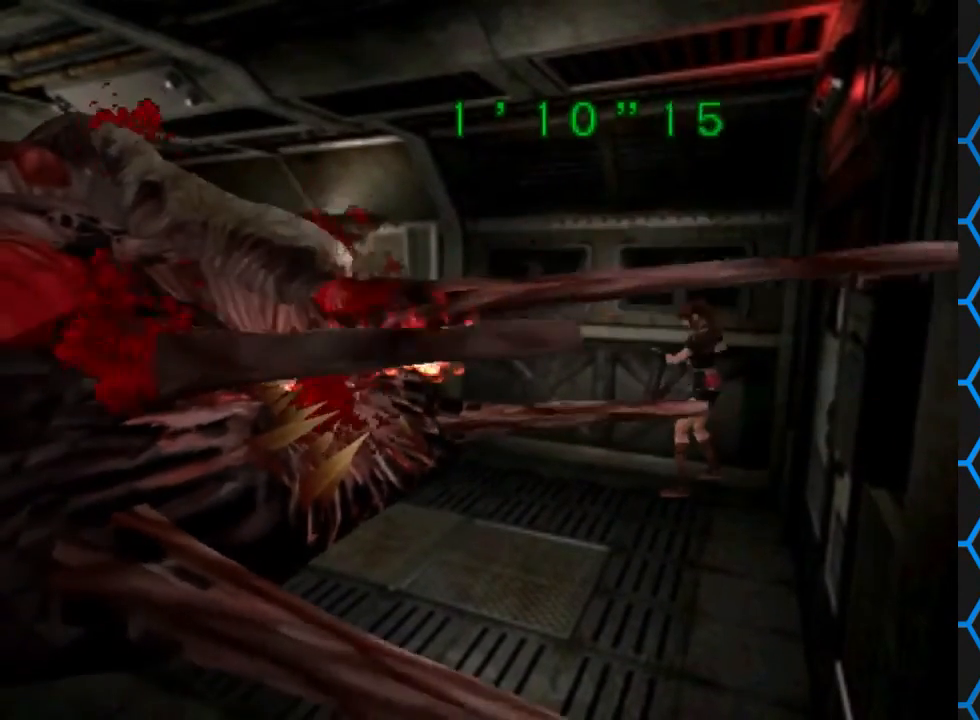
{"buttons": ["CROSS"], "left_stick": "center", "right_stick": "center", "events": [[33, "CROSS", "up"], [100, "CROSS", "down"], [233, "CROSS", "up"], [300, "CROSS", "down"], [467, "CROSS", "up"], [500, "CROSS", "down"]]}
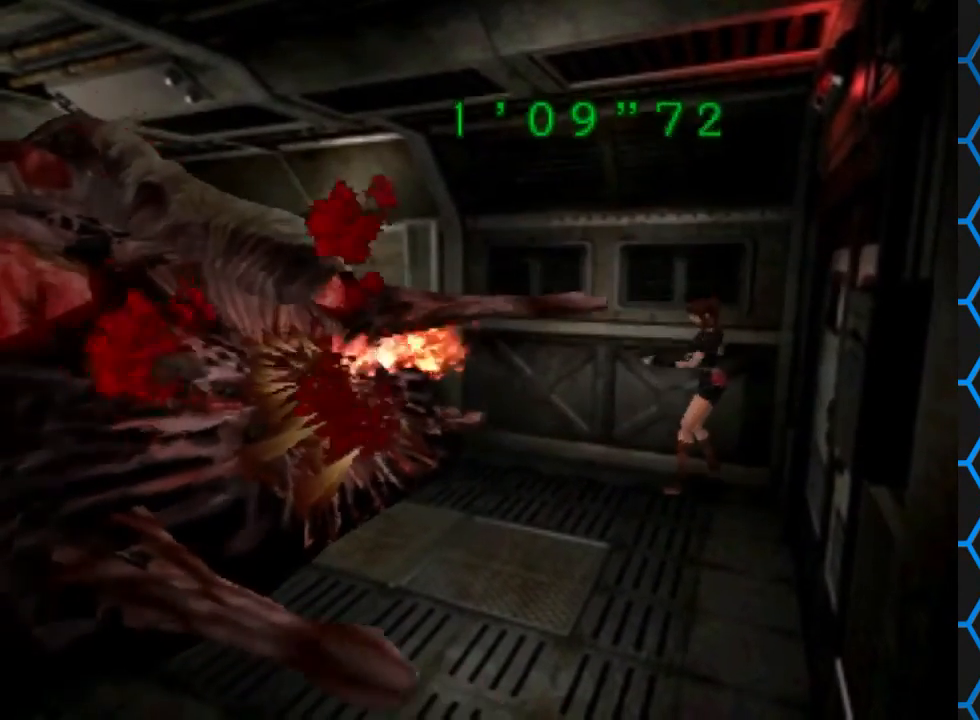
{"buttons": [], "left_stick": "center", "right_stick": "center", "events": [[100, "CROSS", "up"], [200, "CROSS", "down"], [333, "CROSS", "up"], [367, "CROSS", "down"], [467, "CROSS", "up"]]}
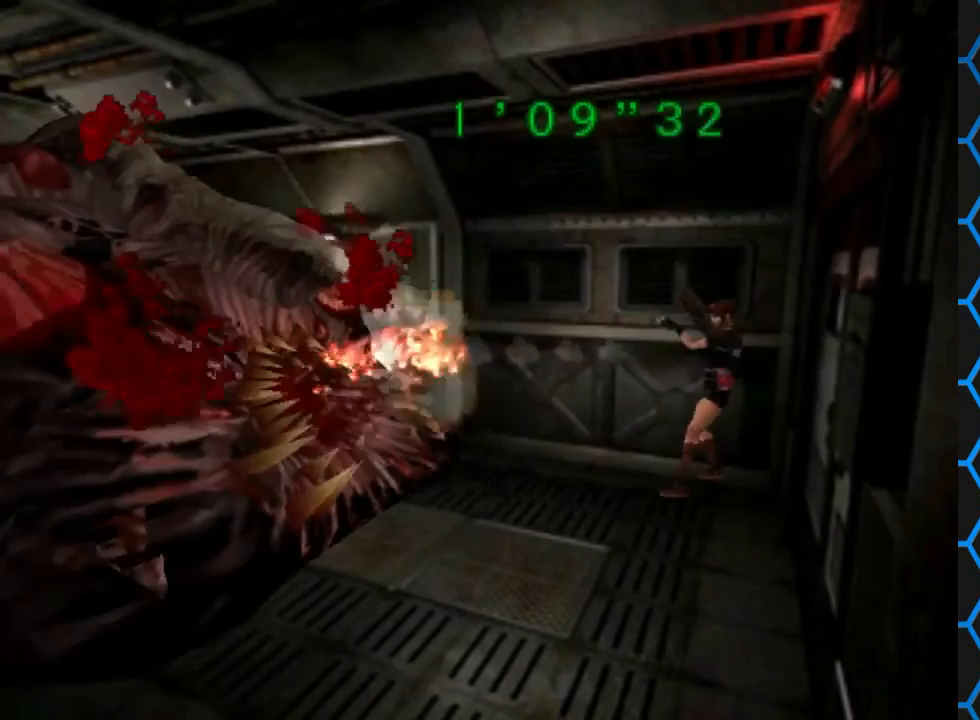
{"buttons": ["CROSS"], "left_stick": "center", "right_stick": "center", "events": [[67, "CROSS", "down"], [167, "CROSS", "up"], [267, "CROSS", "down"], [400, "CROSS", "up"], [467, "CROSS", "down"]]}
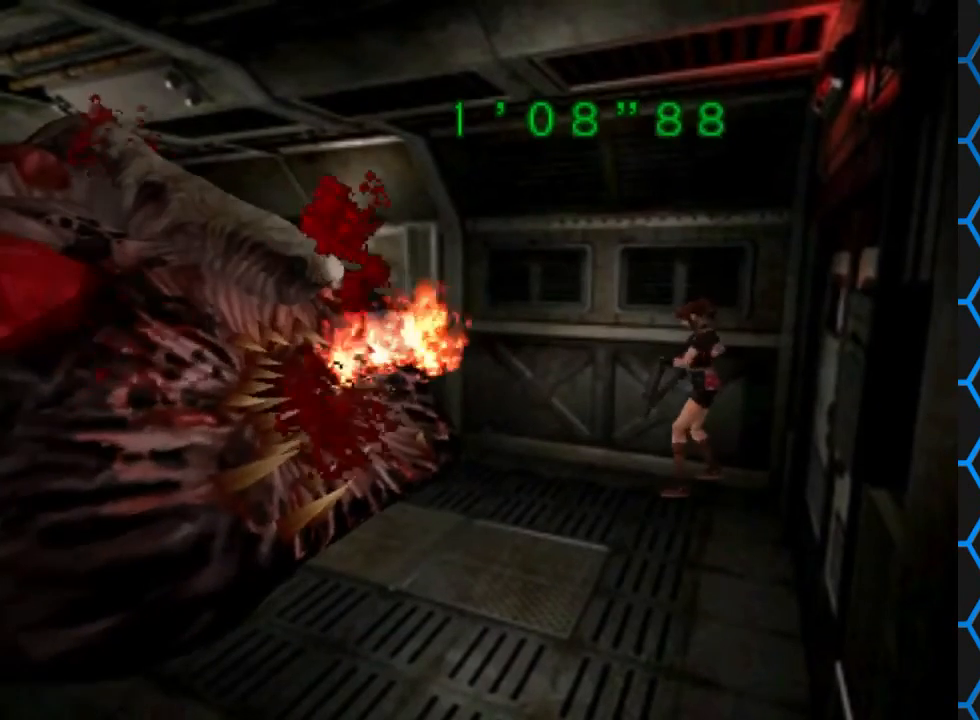
{"buttons": [], "left_stick": "center", "right_stick": "center", "events": [[100, "CROSS", "up"], [133, "CROSS", "down"], [300, "CROSS", "up"], [333, "CROSS", "down"], [467, "CROSS", "up"]]}
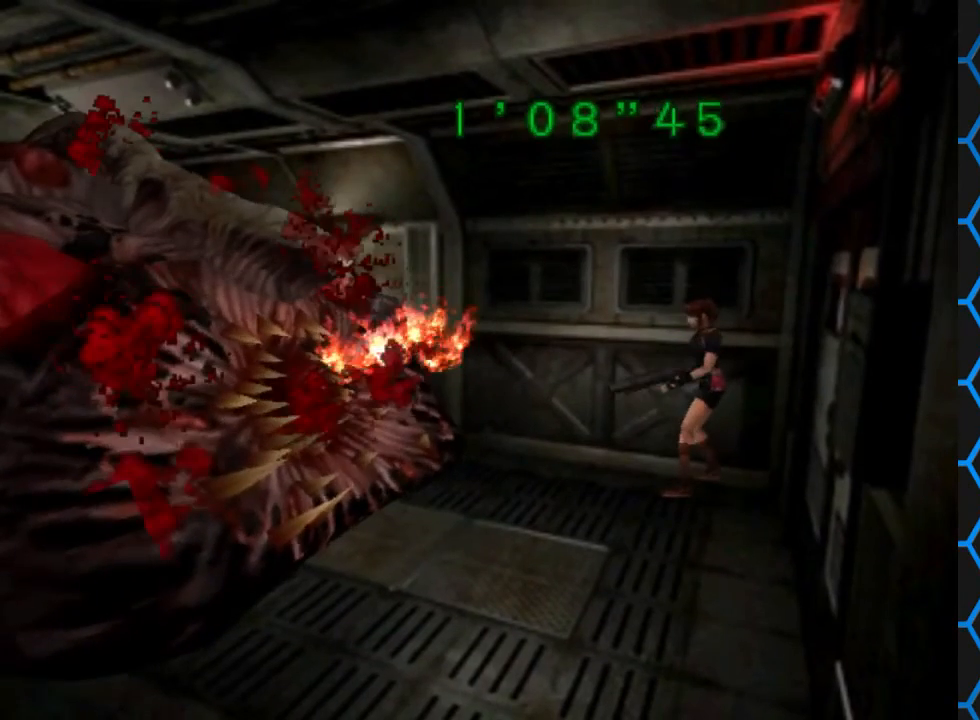
{"buttons": ["CROSS"], "left_stick": "center", "right_stick": "center", "events": [[33, "CROSS", "down"], [167, "CROSS", "up"], [233, "CROSS", "down"], [367, "CROSS", "up"], [433, "CROSS", "down"]]}
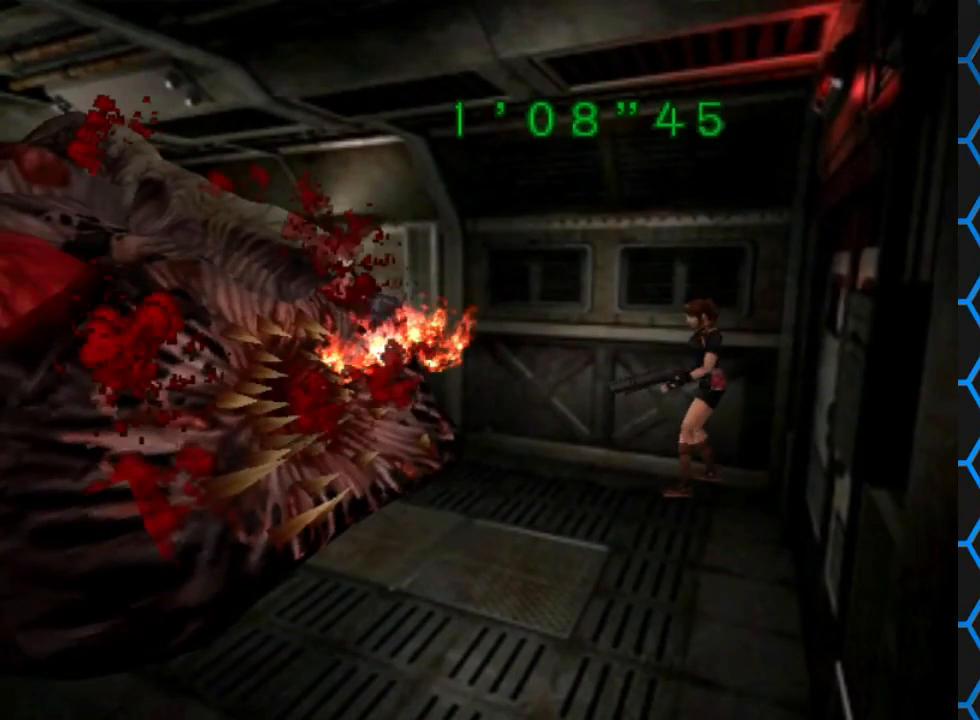
{"buttons": [], "left_stick": "center", "right_stick": "center", "events": [[67, "CROSS", "up"], [100, "CROSS", "down"], [300, "CROSS", "up"], [367, "CROSS", "down"], [467, "CROSS", "up"]]}